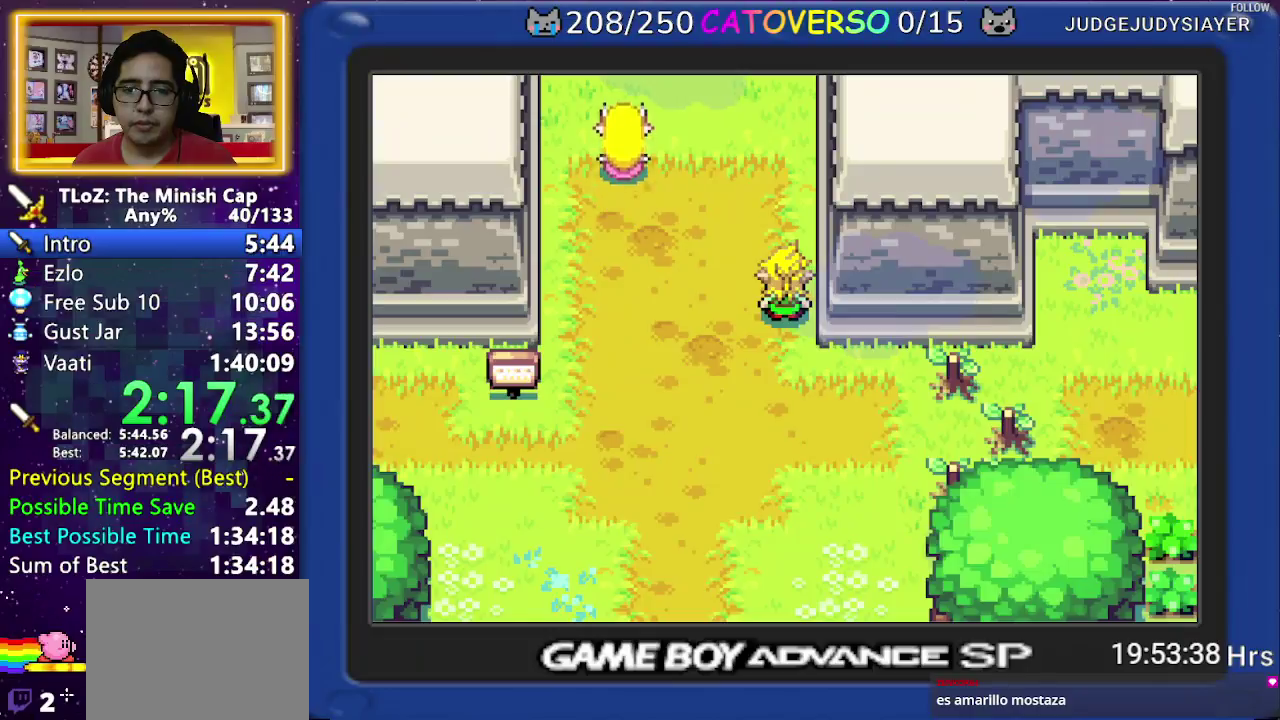
Gameplay with a controller (Nintendo layout); each line is a JSON object with the inputs held at the frame after it. Not read: L3 R3 START.
{"buttons": ["B", "R1", "DPAD_UP"]}
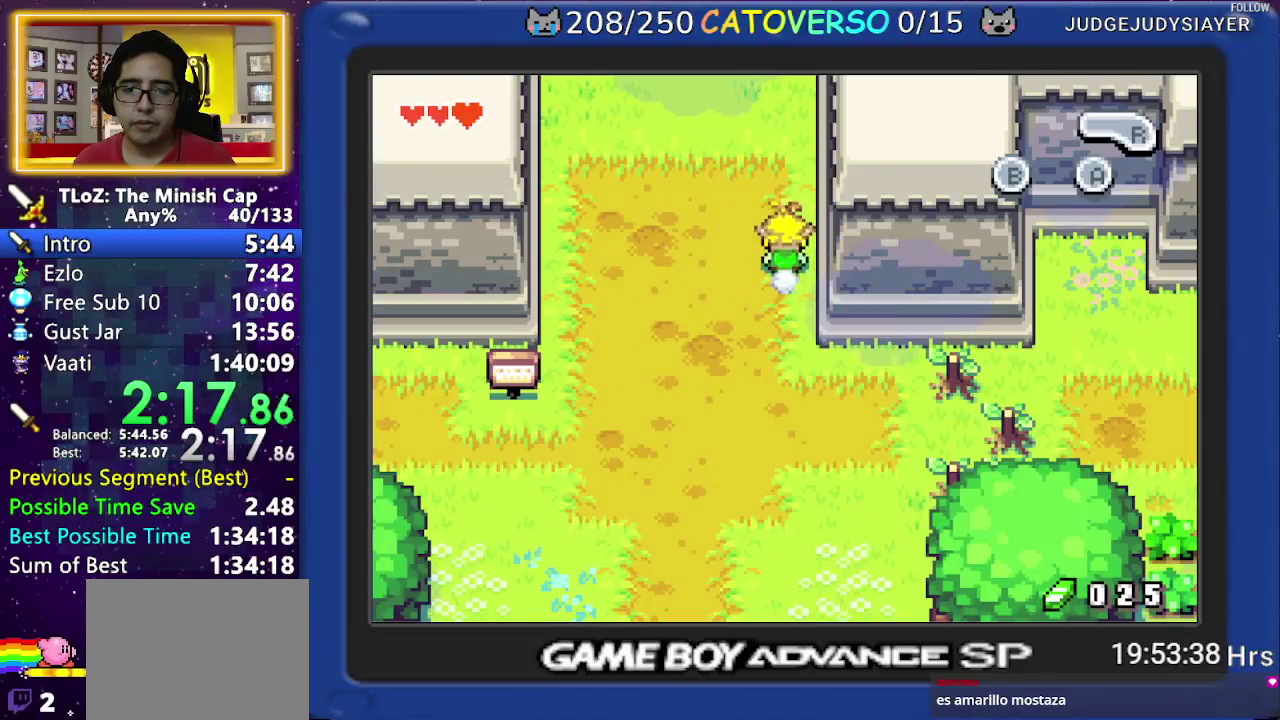
{"buttons": ["B", "DPAD_UP"]}
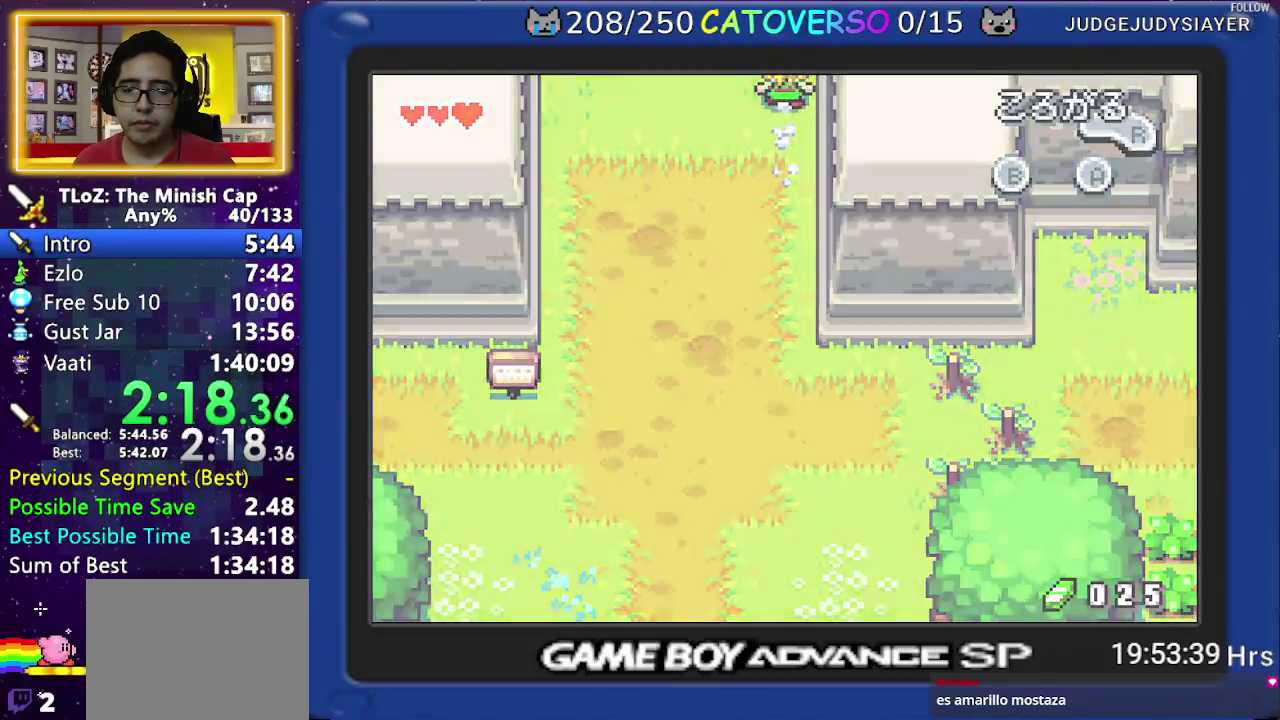
{"buttons": ["B", "DPAD_UP"]}
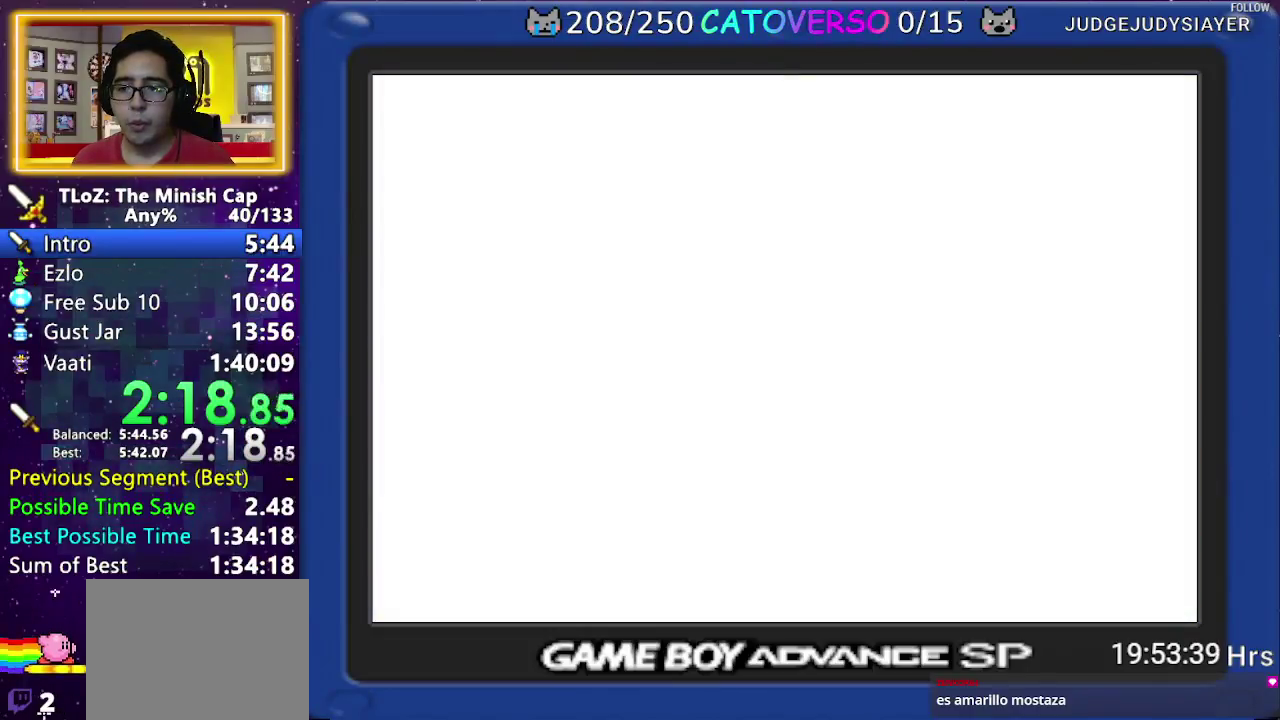
{"buttons": ["B", "R1", "DPAD_UP"]}
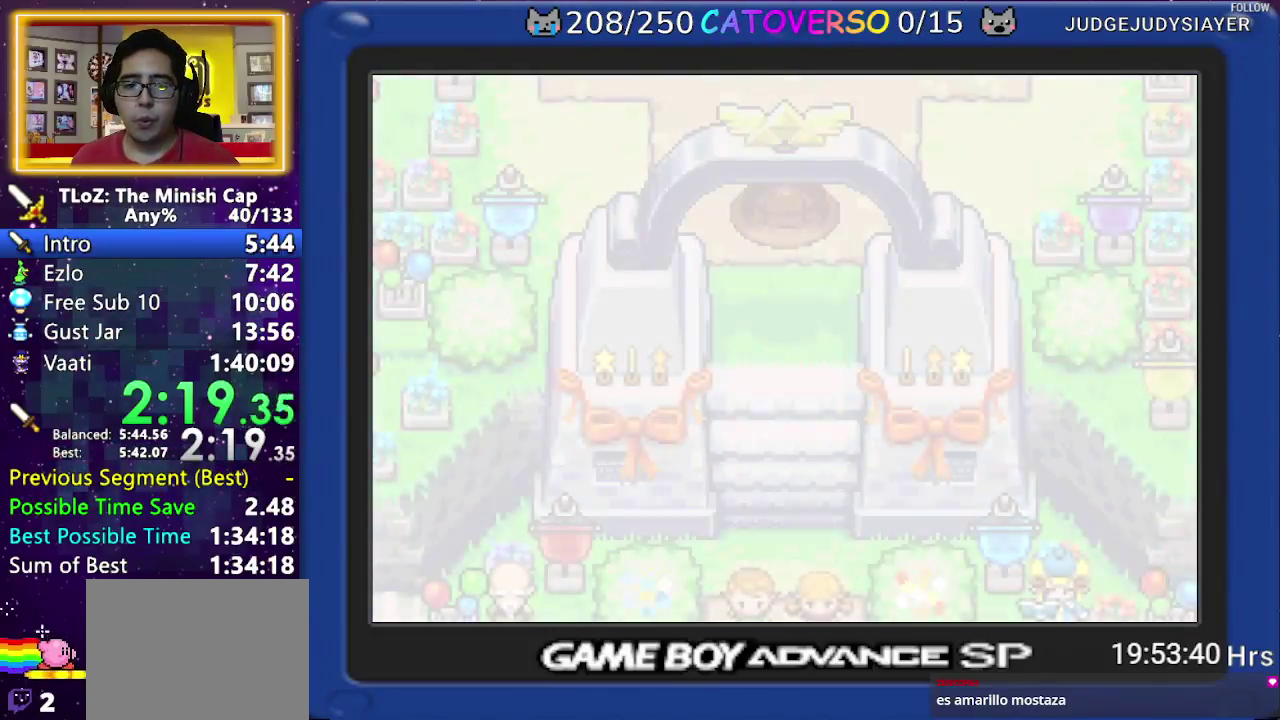
{"buttons": ["B", "DPAD_UP"]}
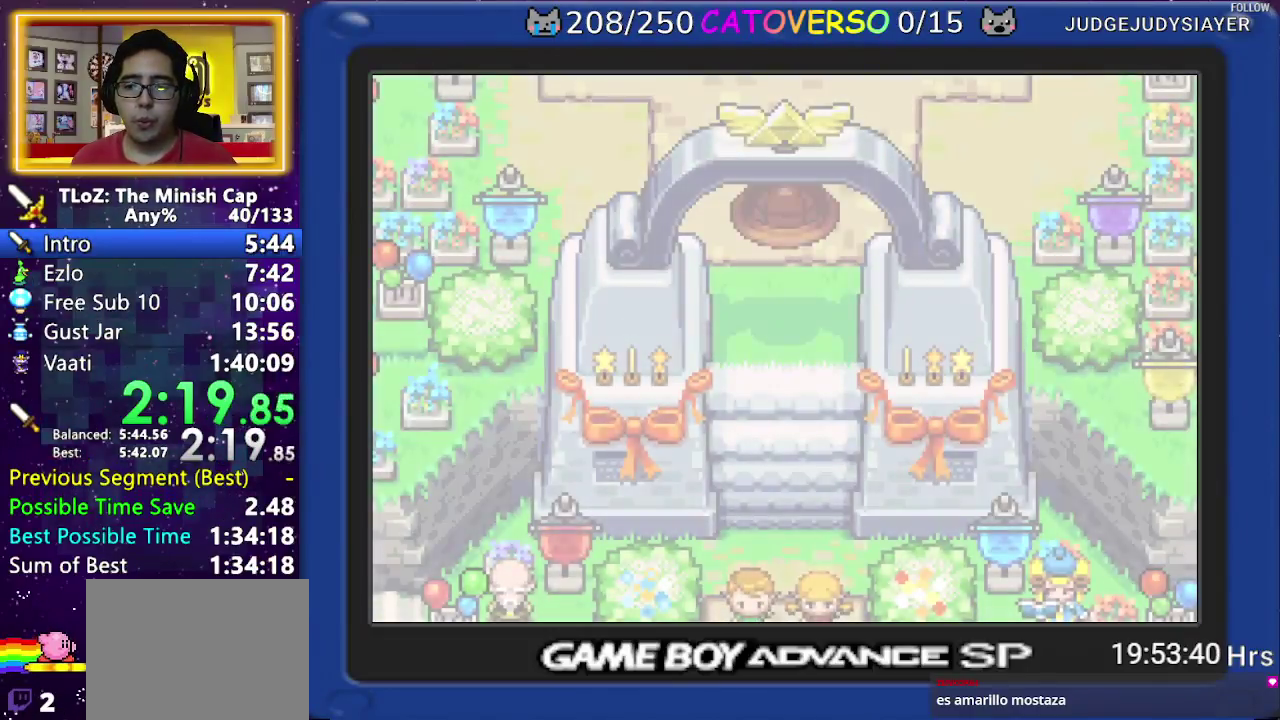
{"buttons": ["B", "DPAD_UP"]}
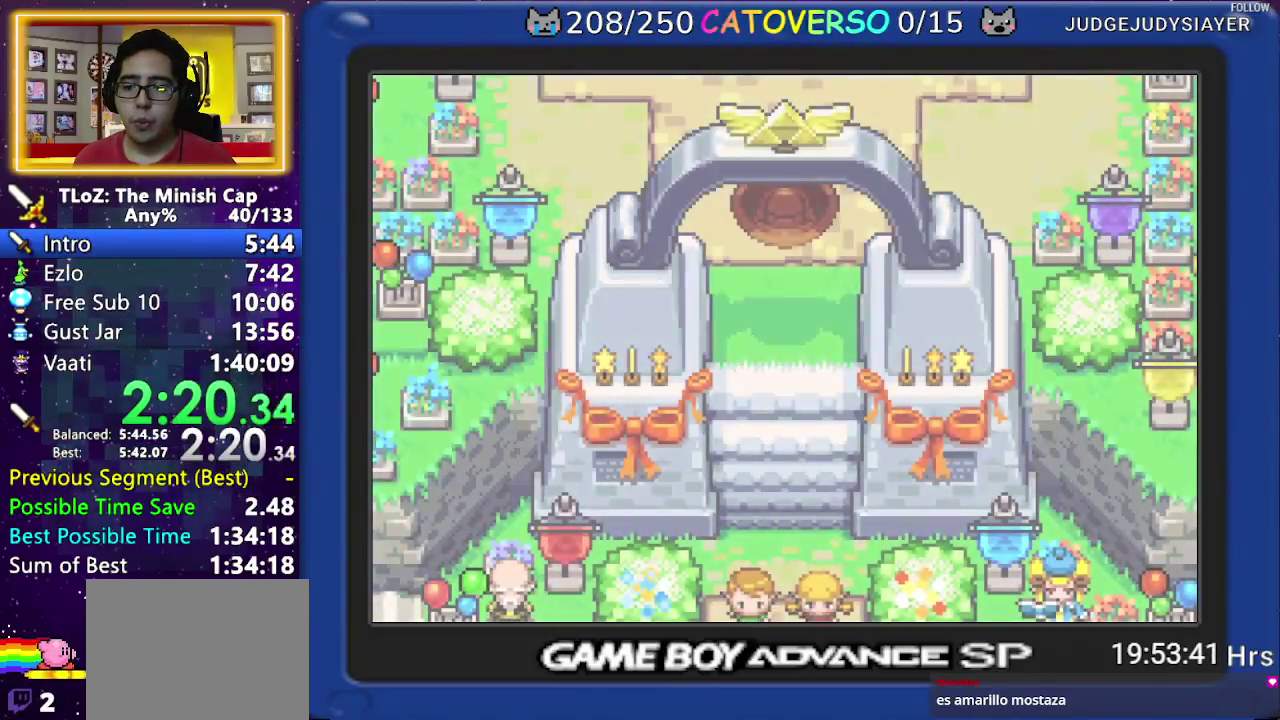
{"buttons": ["B", "DPAD_UP"]}
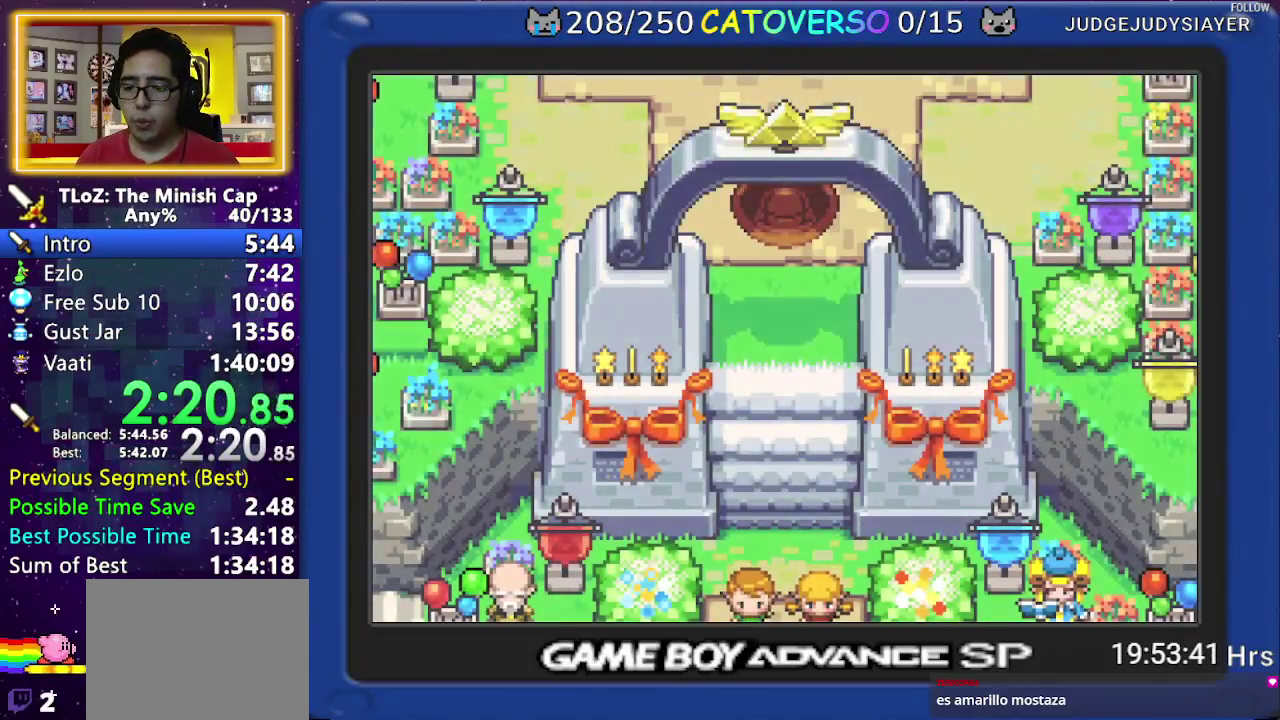
{"buttons": ["B", "DPAD_UP"]}
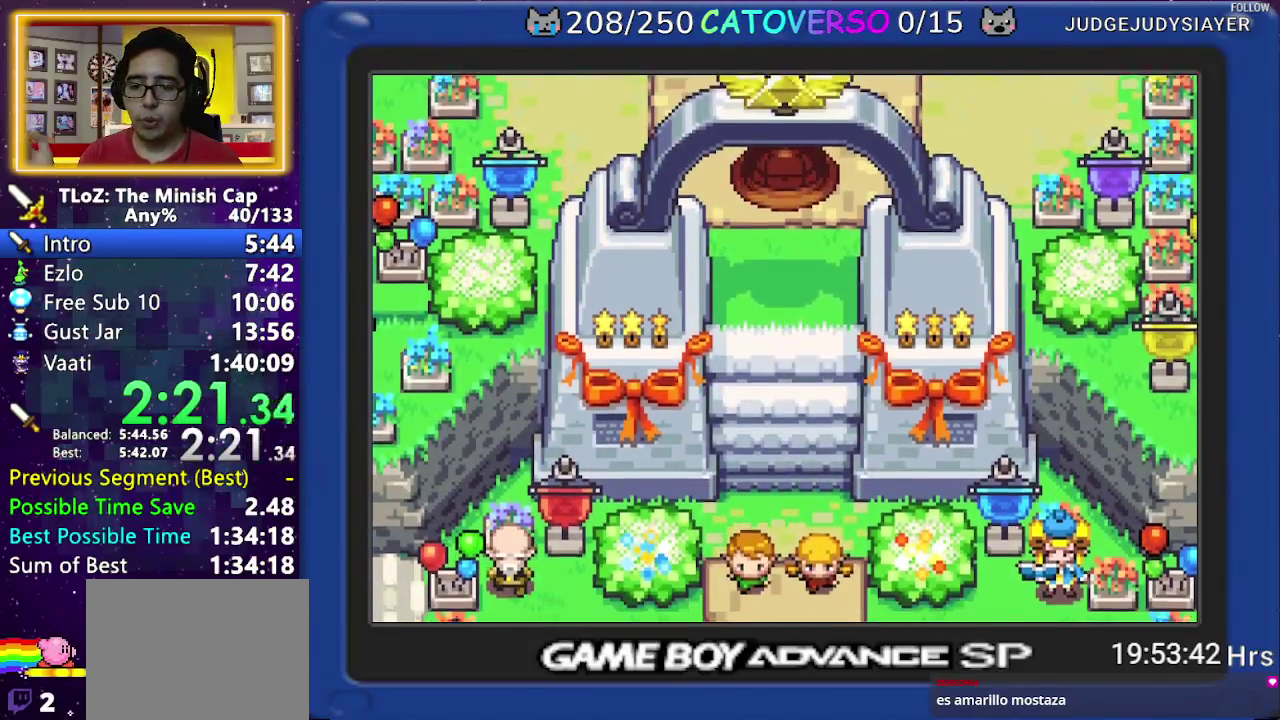
{"buttons": ["B", "DPAD_UP"]}
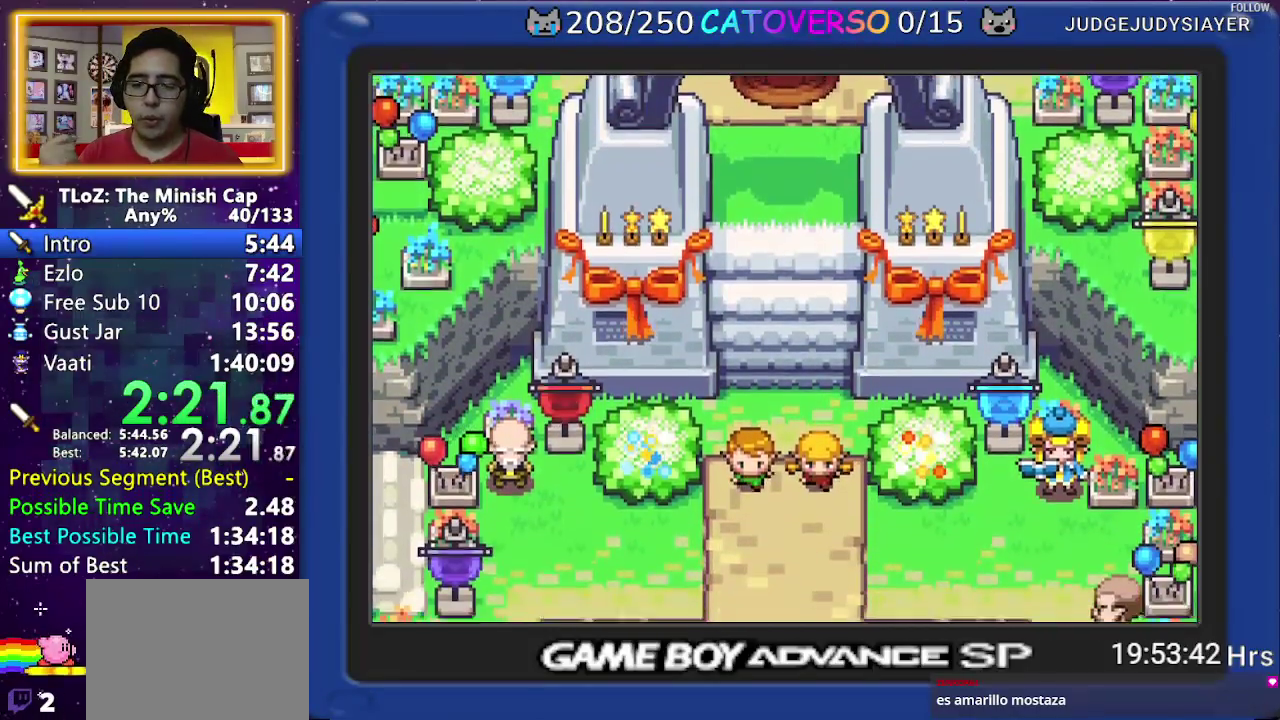
{"buttons": ["B", "DPAD_UP"]}
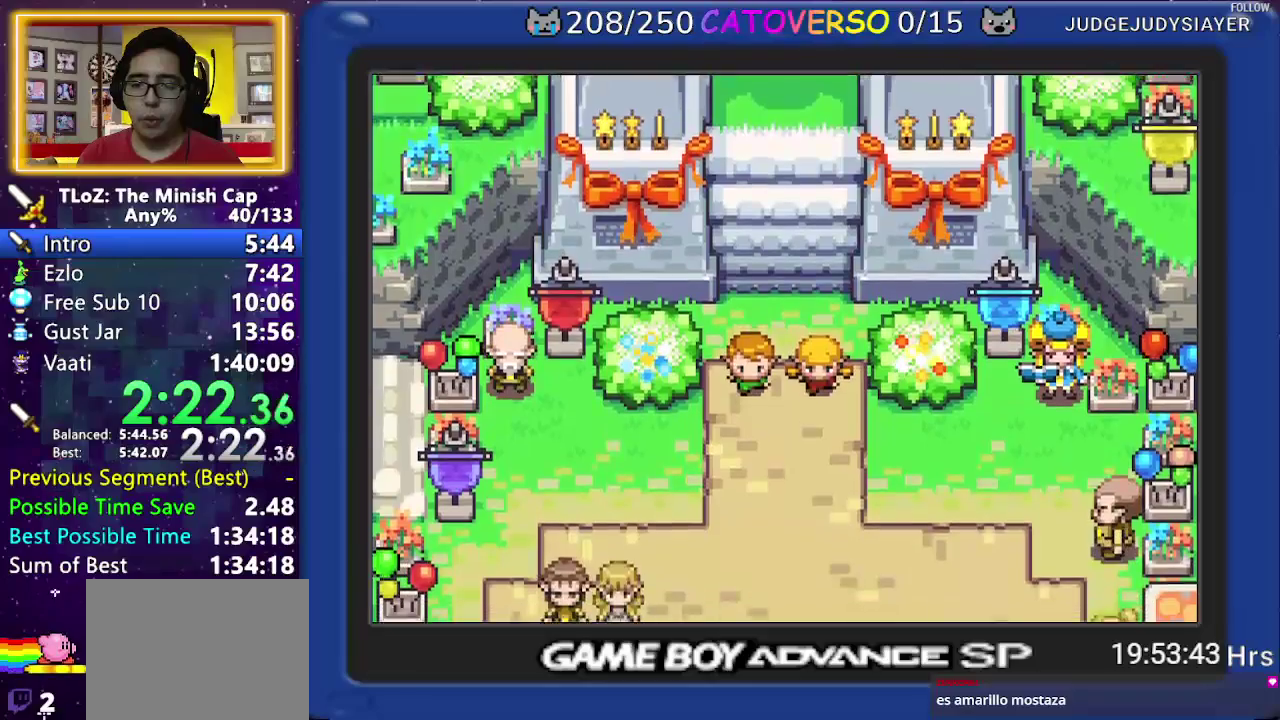
{"buttons": ["B", "DPAD_UP"]}
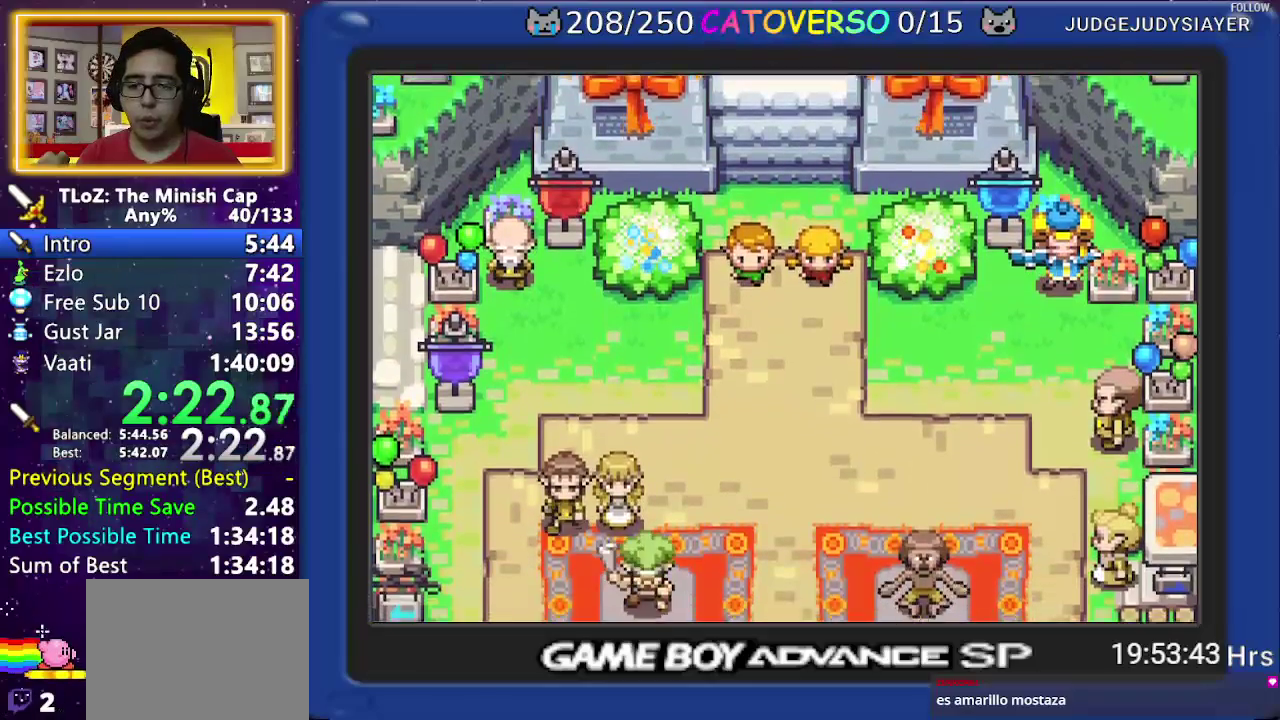
{"buttons": ["B", "DPAD_UP"]}
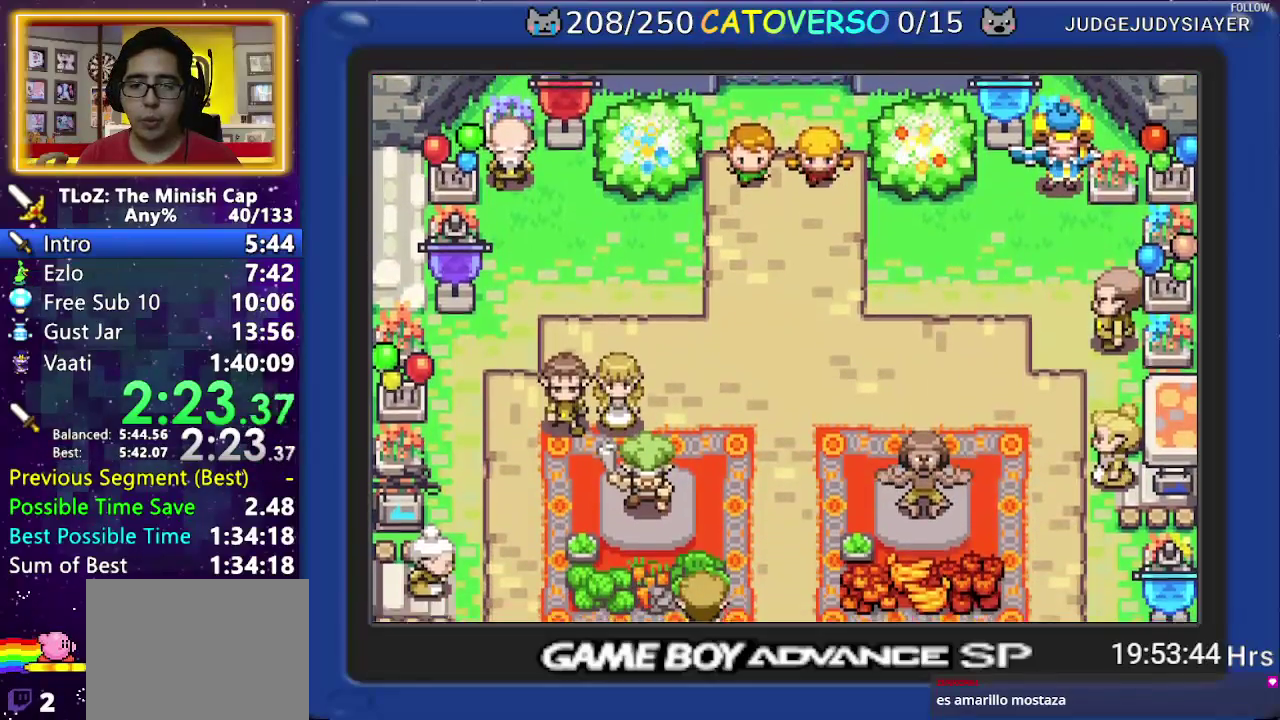
{"buttons": ["B", "DPAD_UP"]}
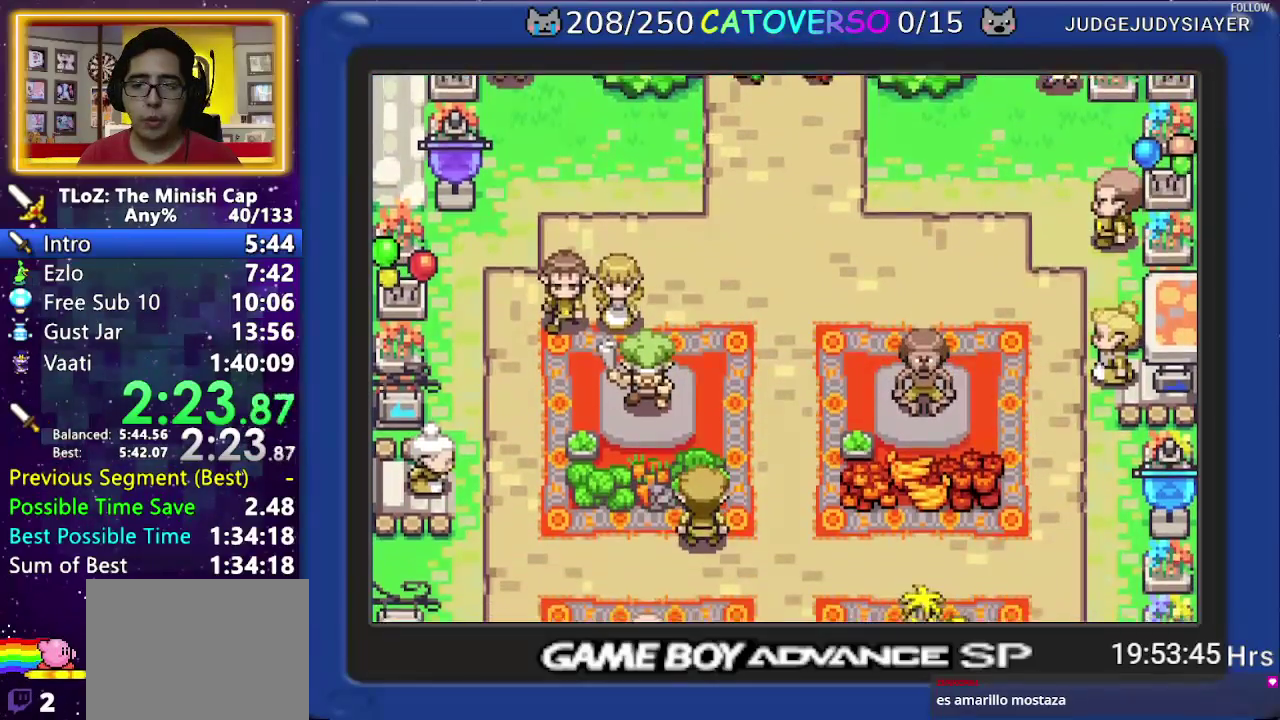
{"buttons": ["B", "DPAD_UP"]}
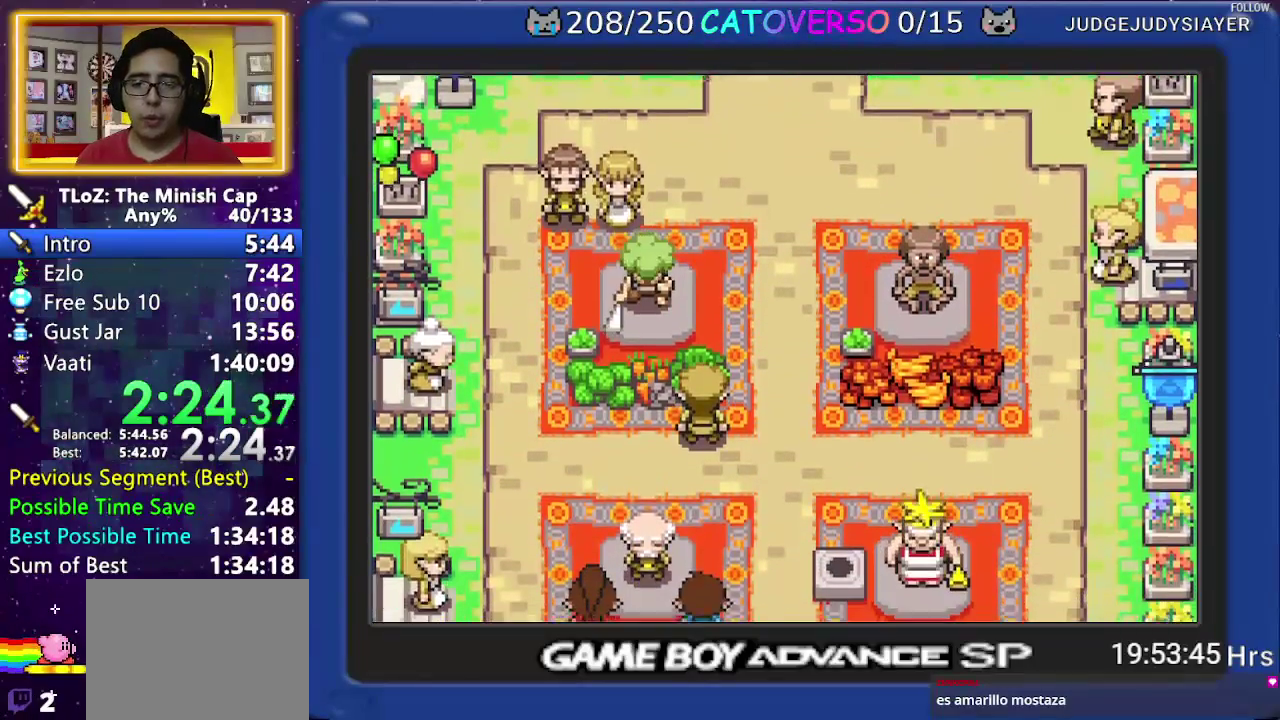
{"buttons": ["B", "DPAD_UP"]}
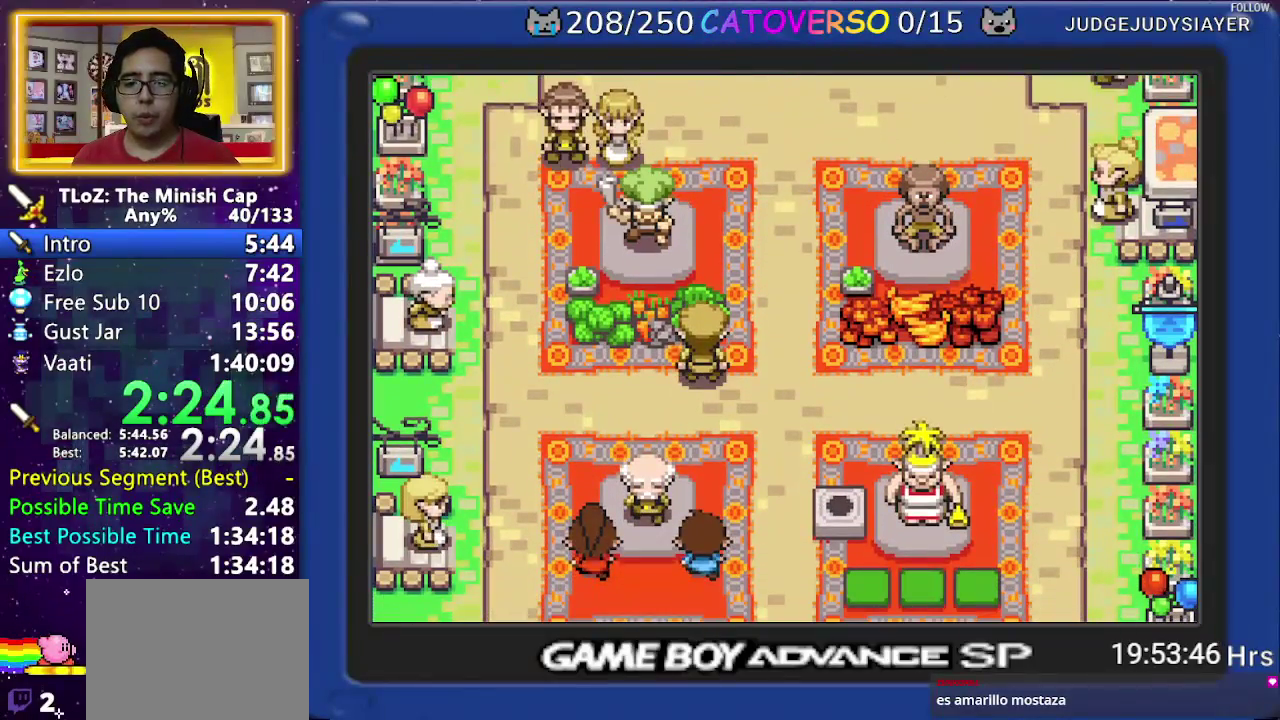
{"buttons": ["B", "DPAD_UP"]}
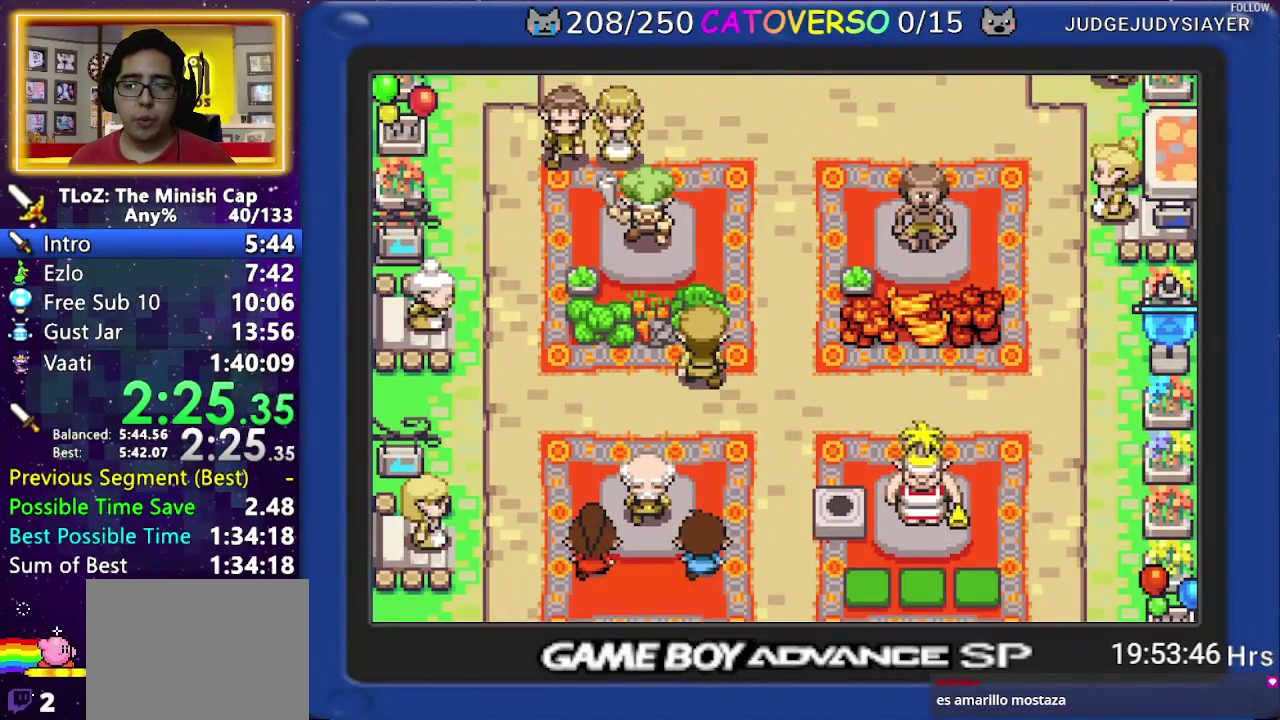
{"buttons": ["B", "DPAD_LEFT"]}